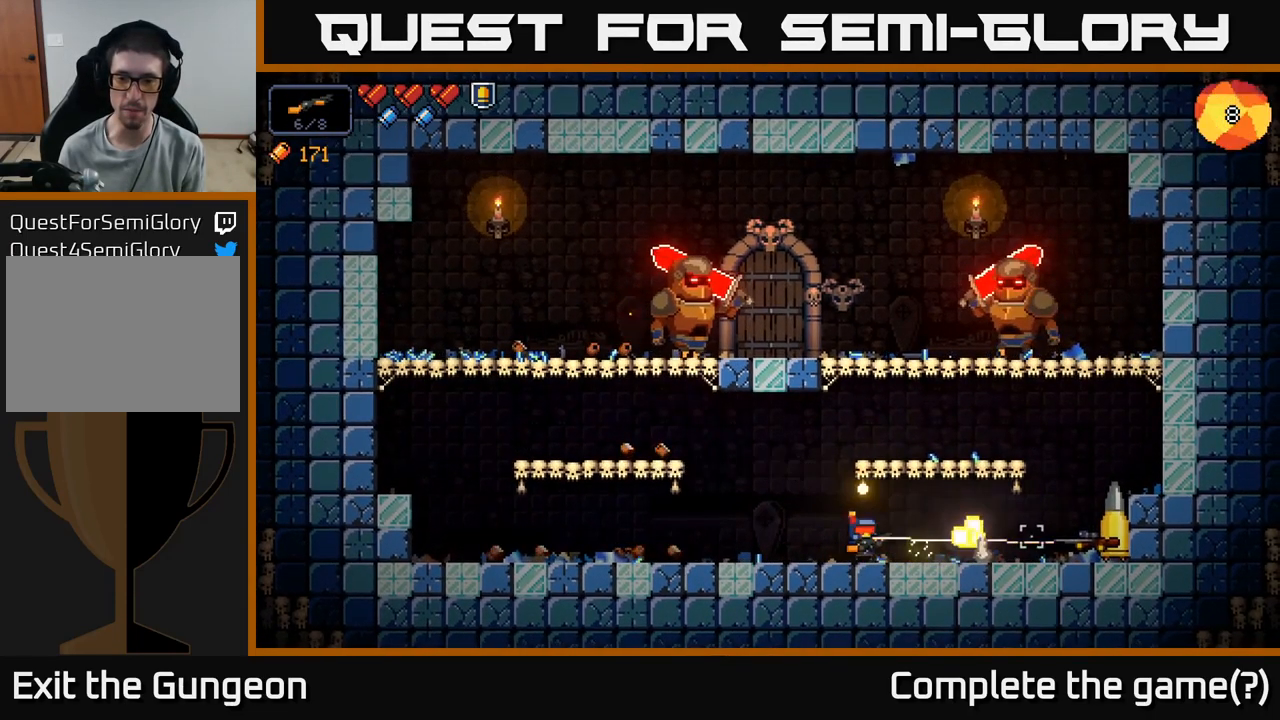
Gameplay with a controller (Xbox layout); each line is a JSON object with the inputs held at the frame after it. "events" lists button and stick changes between this image and that frame as [ms after this image, input, new state], when the widget could be followed in between.
{"buttons": [], "left_stick": "right", "right_stick": "right", "events": [[83, "A", "down"], [167, "R2", "up"], [200, "left_stick", "center"], [283, "A", "up"], [350, "left_stick", "right"]]}
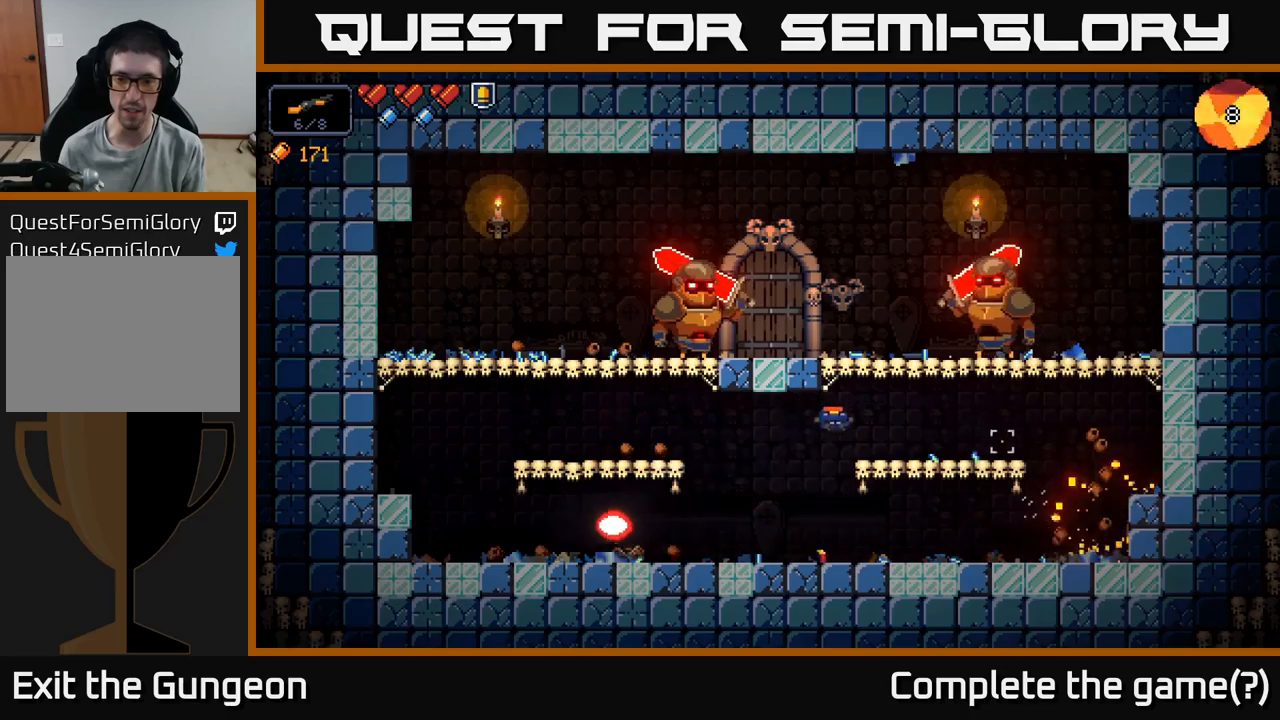
{"buttons": ["R2"], "left_stick": "center", "right_stick": "up-right", "events": [[100, "left_stick", "center"], [150, "right_stick", "up-right"], [184, "left_stick", "right"], [234, "R2", "down"], [400, "left_stick", "center"]]}
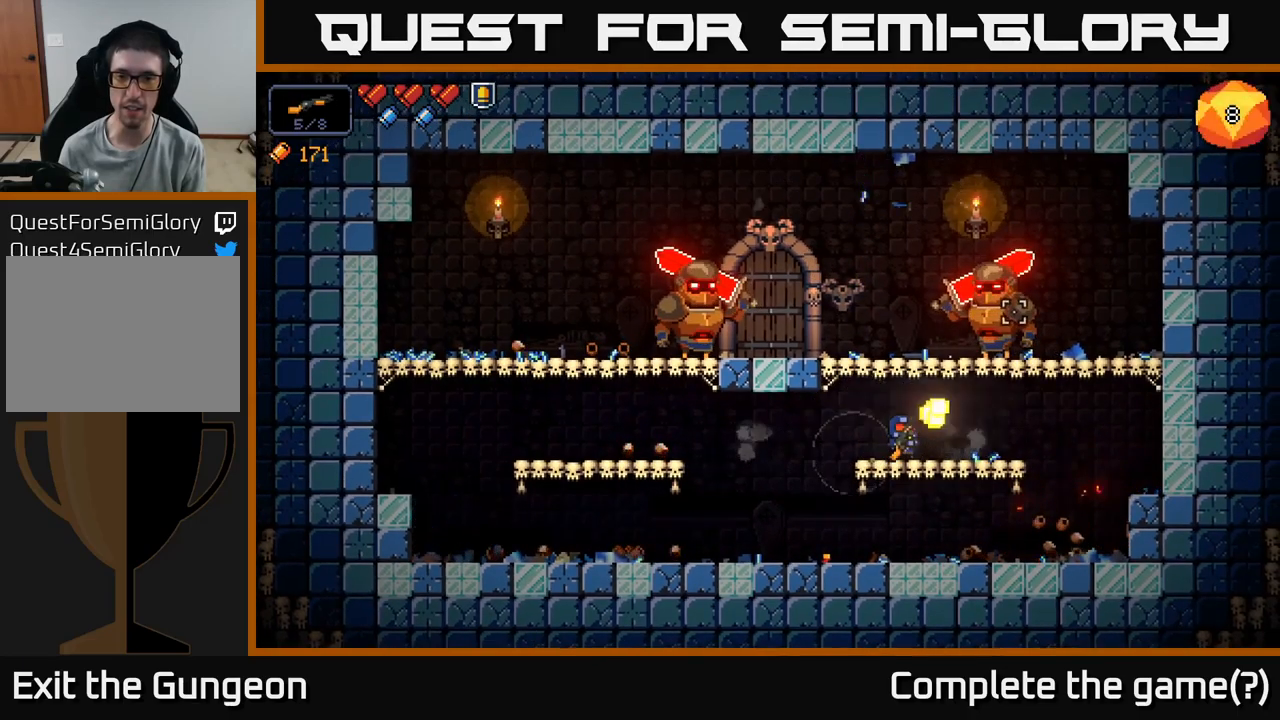
{"buttons": ["R2"], "left_stick": "center", "right_stick": "up-right", "events": [[134, "left_stick", "right"], [234, "left_stick", "center"]]}
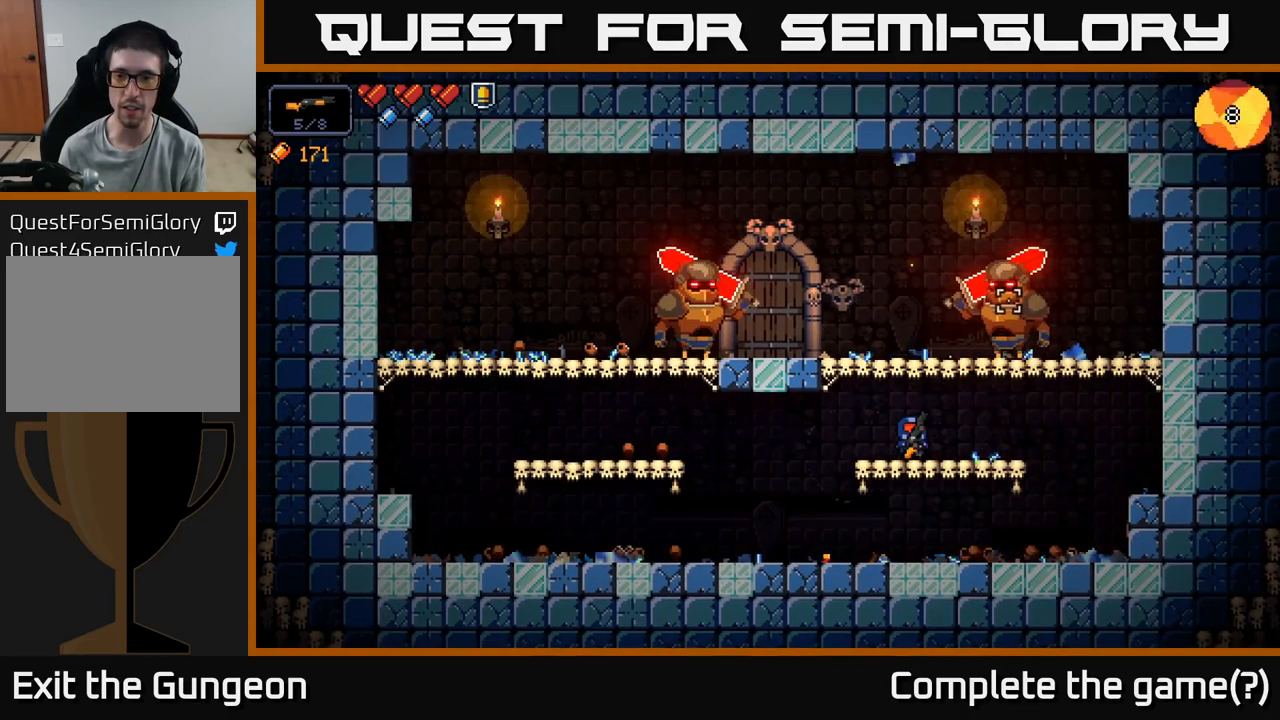
{"buttons": ["R2"], "left_stick": "center", "right_stick": "up-right", "events": []}
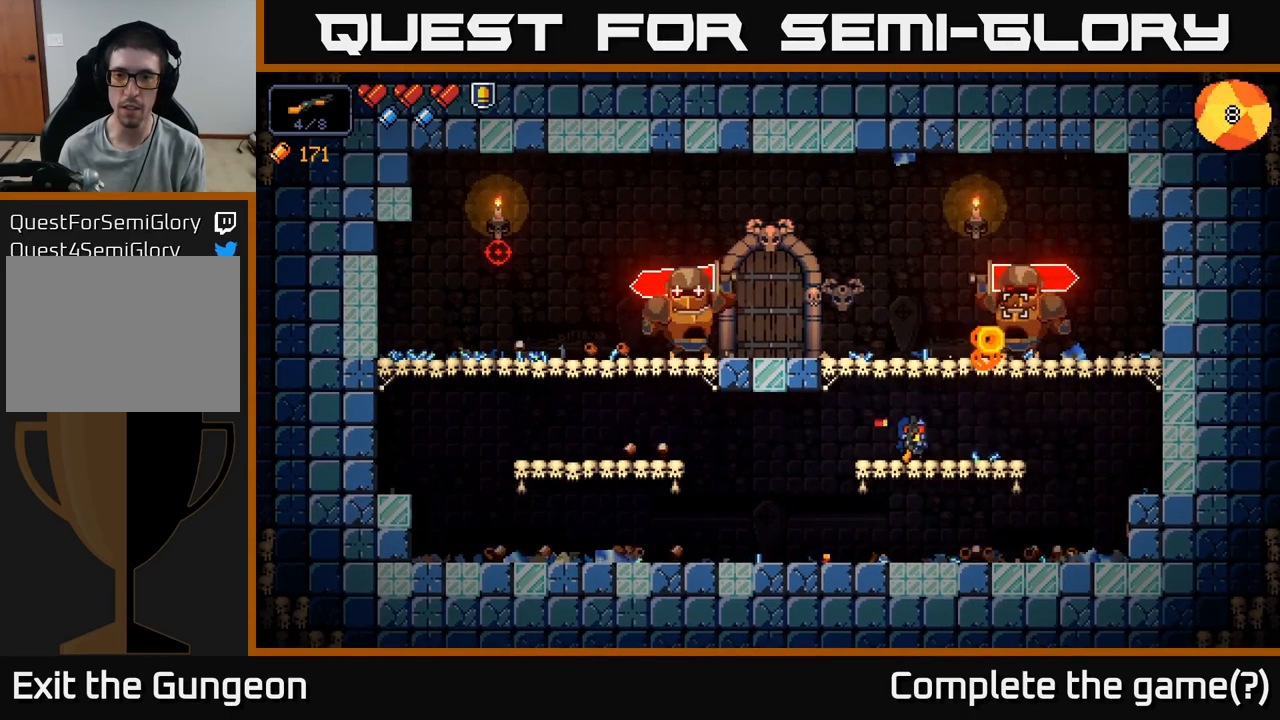
{"buttons": ["R2"], "left_stick": "left", "right_stick": "up-right", "events": [[267, "left_stick", "left"]]}
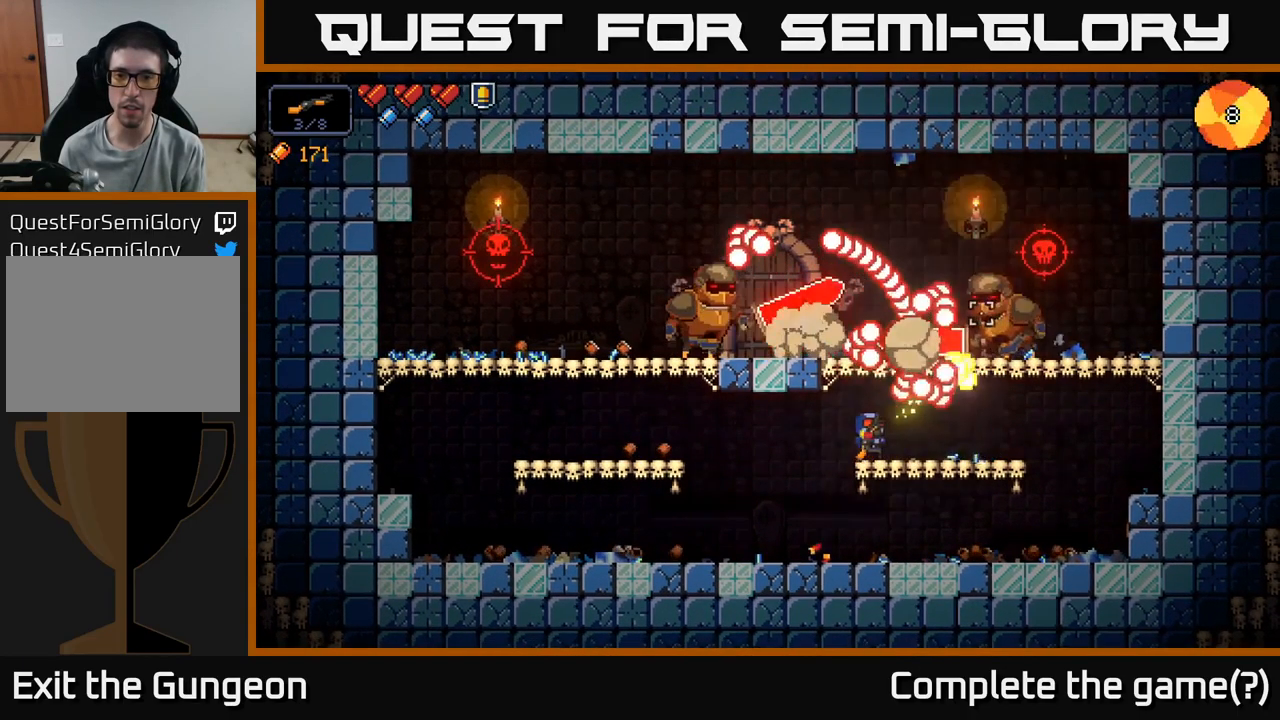
{"buttons": ["A", "R2"], "left_stick": "right", "right_stick": "up-right", "events": [[150, "A", "down"], [384, "left_stick", "right"], [417, "A", "up"], [500, "A", "down"]]}
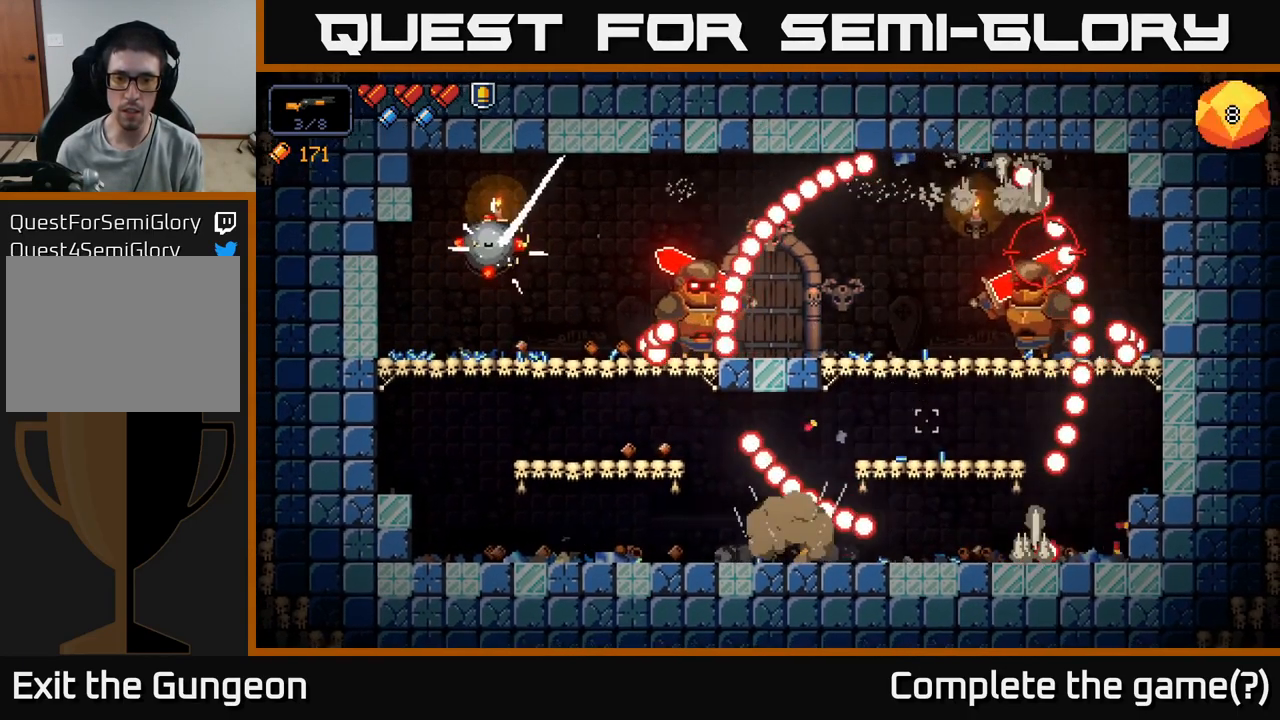
{"buttons": ["R2"], "left_stick": "right", "right_stick": "up-right", "events": [[184, "A", "up"], [334, "left_stick", "center"], [450, "left_stick", "right"]]}
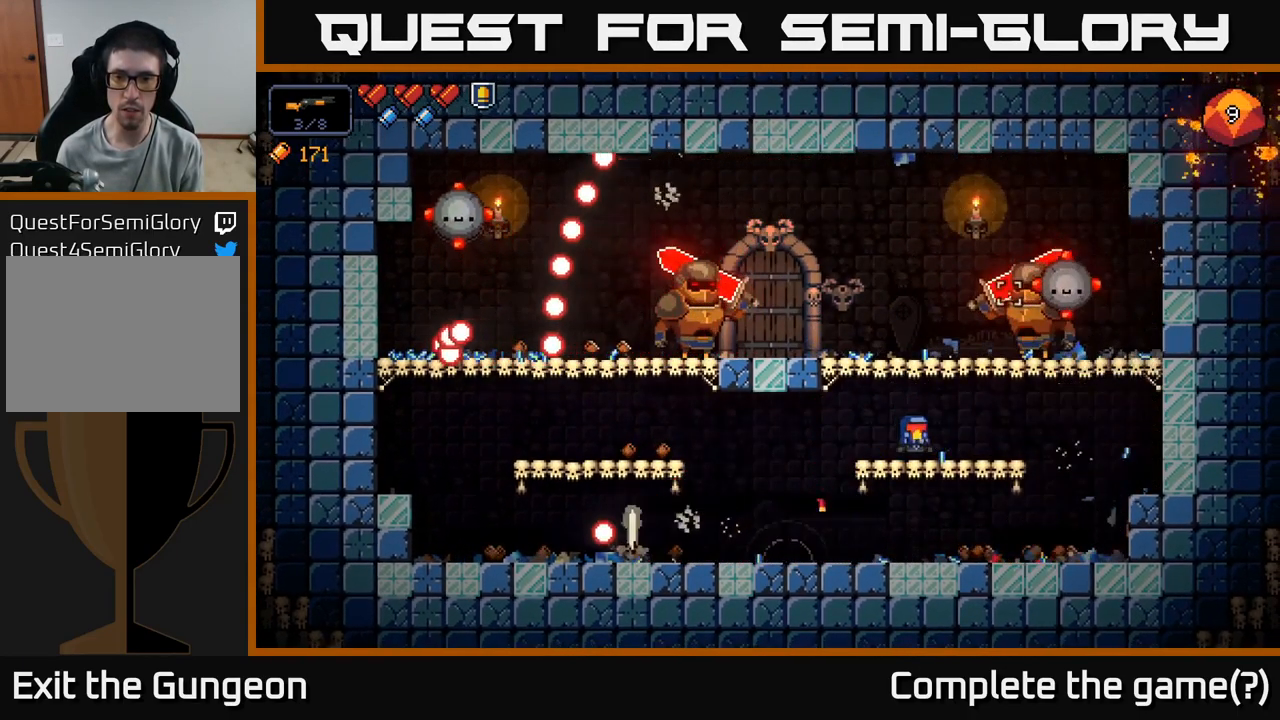
{"buttons": ["R2"], "left_stick": "right", "right_stick": "up-right", "events": [[84, "left_stick", "center"], [500, "left_stick", "right"]]}
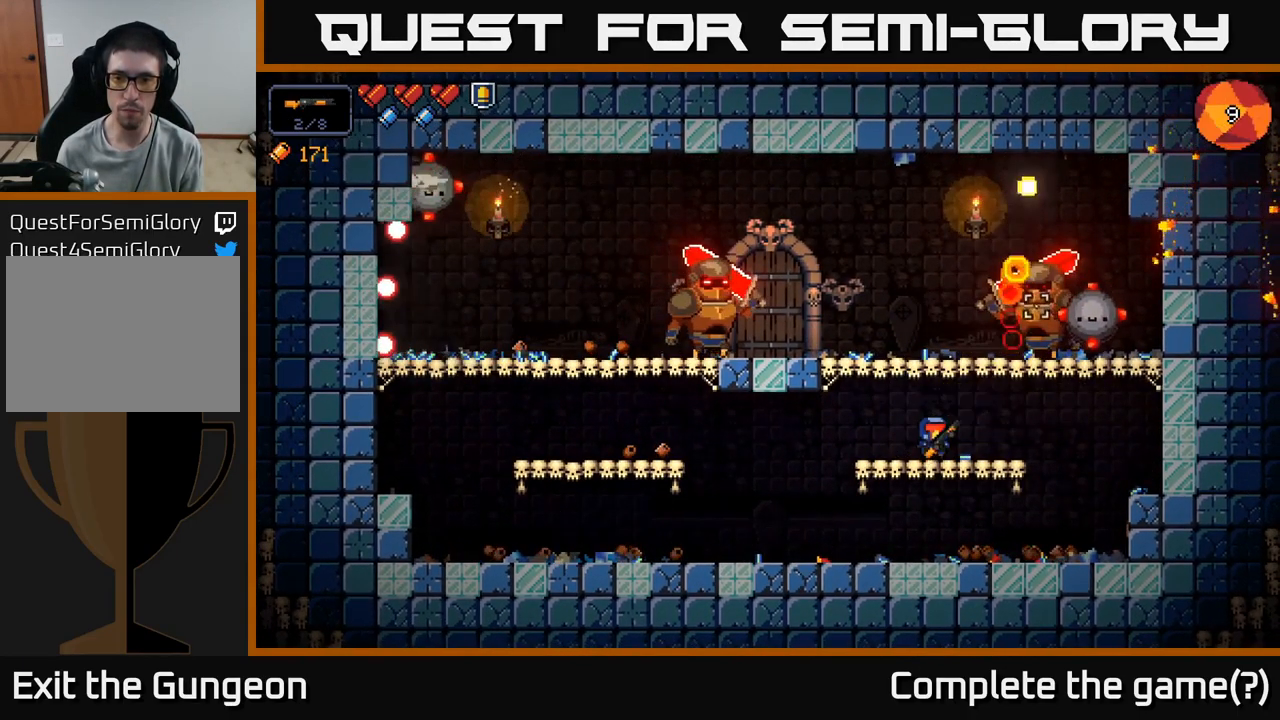
{"buttons": ["R2"], "left_stick": "center", "right_stick": "up-right", "events": [[450, "left_stick", "center"]]}
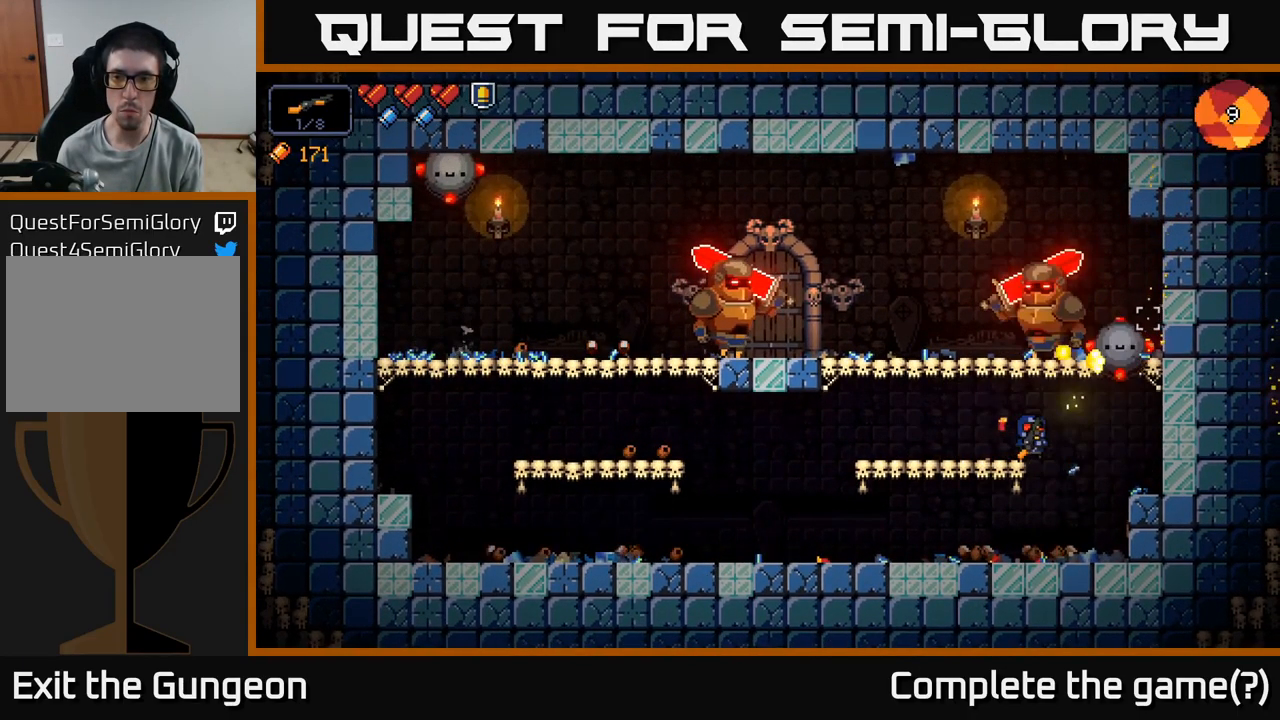
{"buttons": ["R2"], "left_stick": "center", "right_stick": "up-right", "events": [[350, "left_stick", "right"], [450, "left_stick", "center"]]}
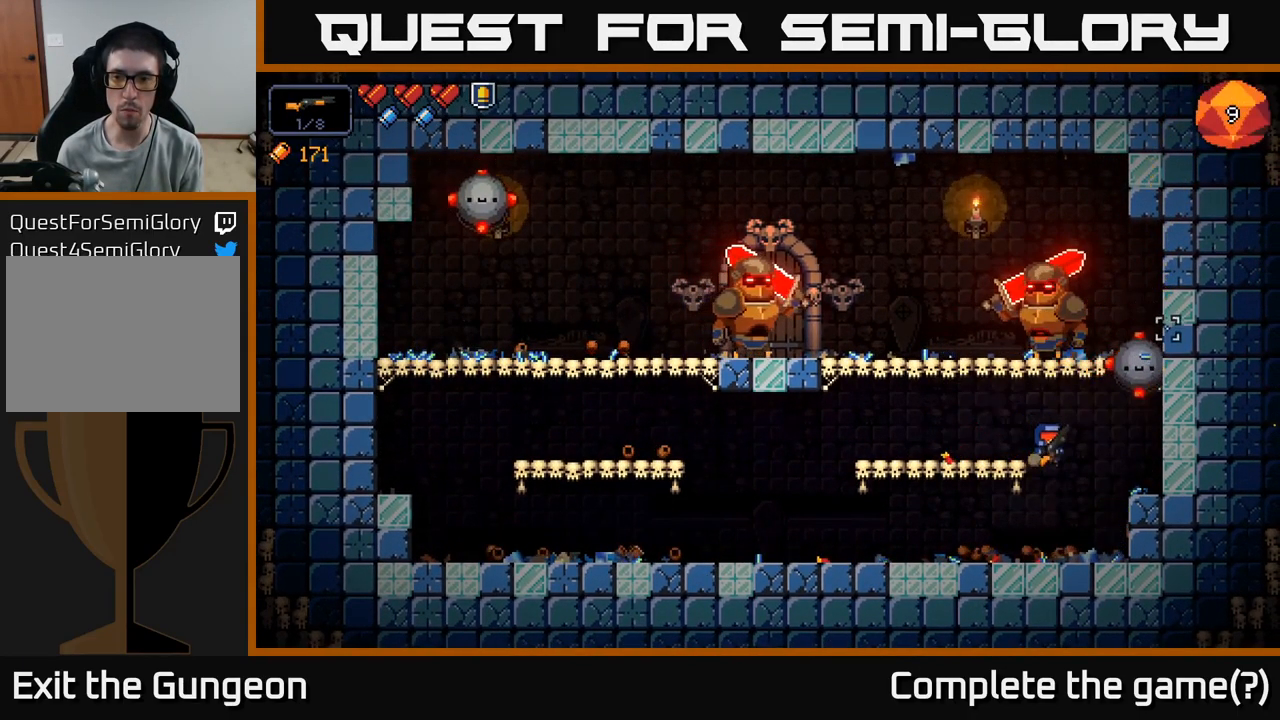
{"buttons": ["R2"], "left_stick": "left", "right_stick": "up", "events": [[317, "right_stick", "up"], [416, "left_stick", "left"]]}
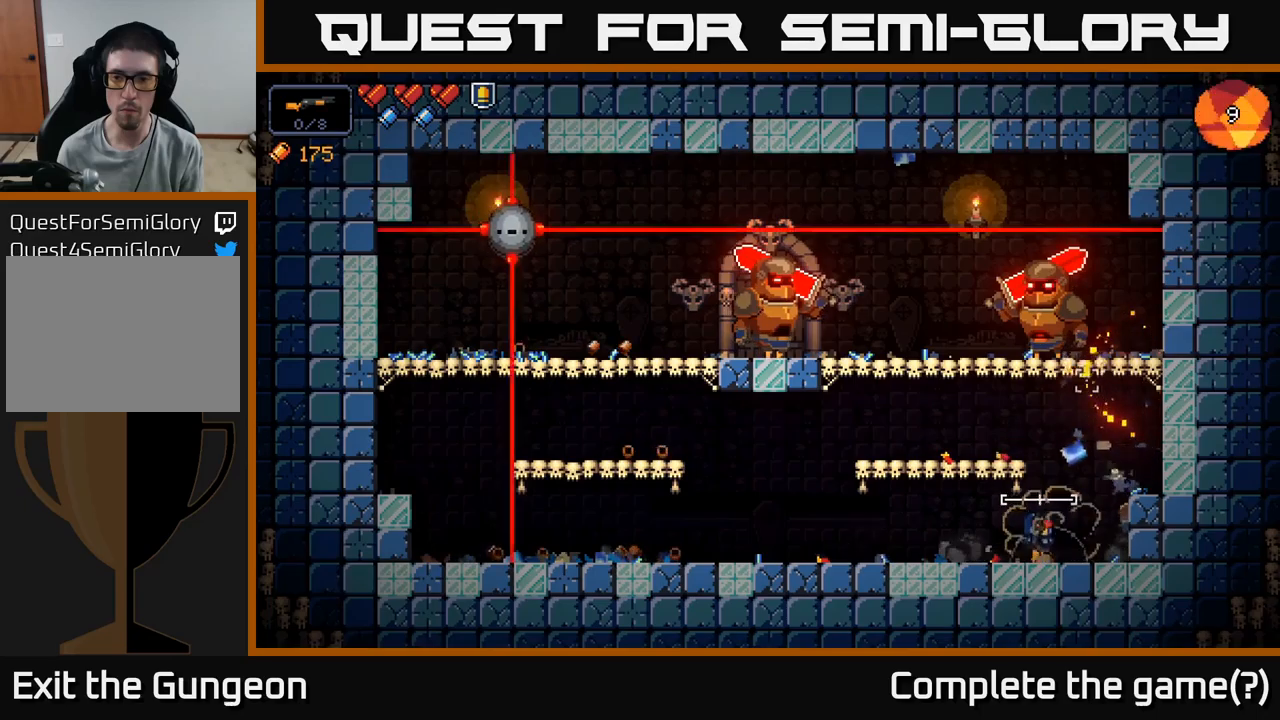
{"buttons": ["R2"], "left_stick": "center", "right_stick": "up", "events": [[83, "left_stick", "center"], [183, "A", "down"], [200, "left_stick", "left"], [366, "A", "up"], [433, "left_stick", "center"]]}
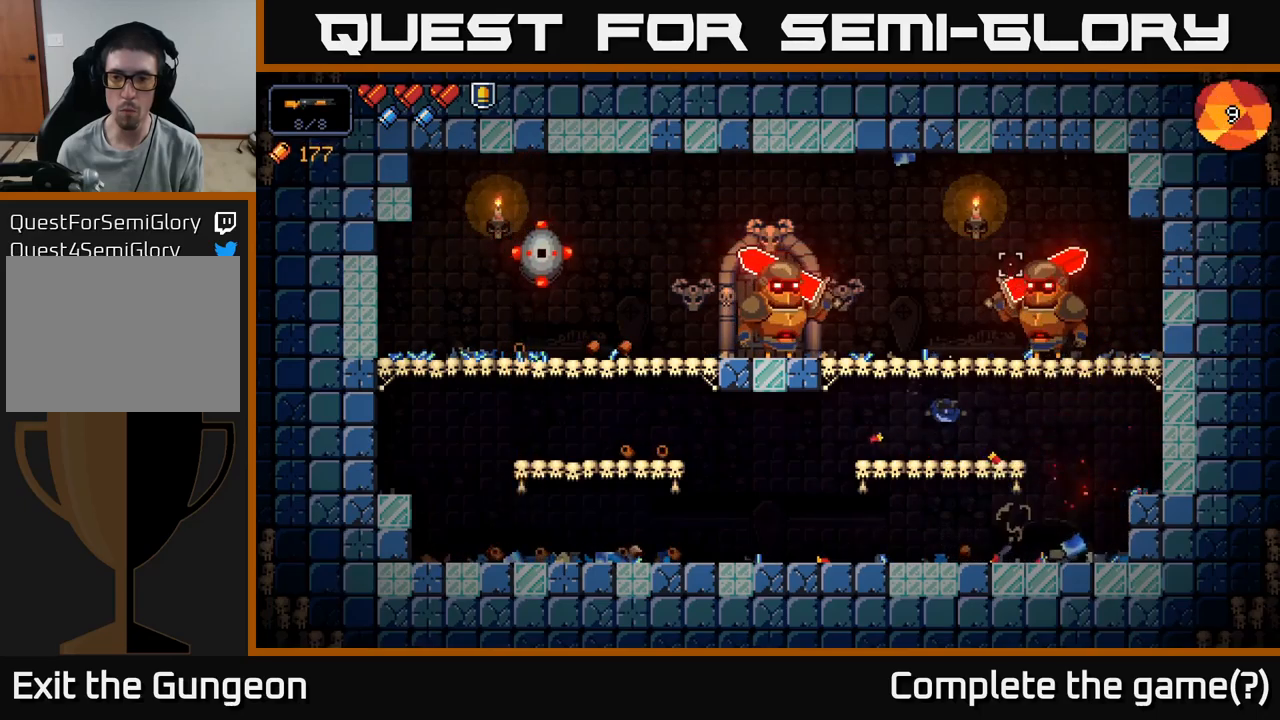
{"buttons": ["R2"], "left_stick": "center", "right_stick": "up-right", "events": [[150, "right_stick", "up-right"]]}
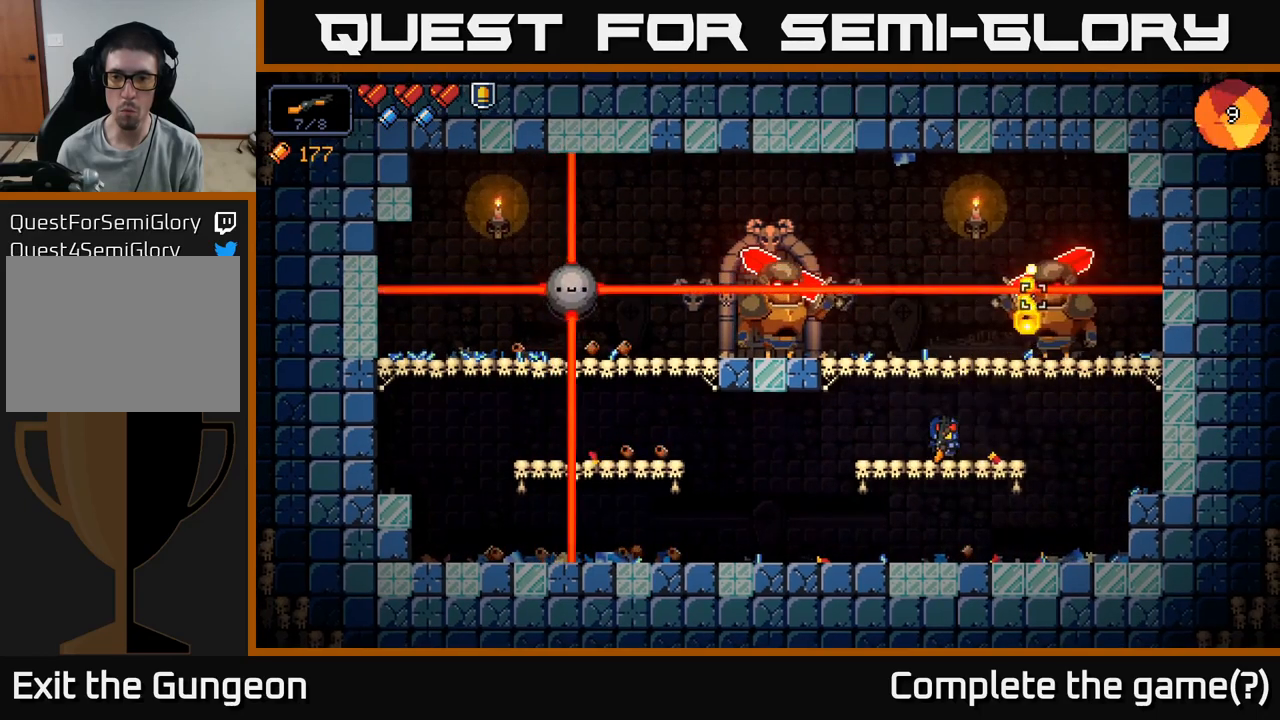
{"buttons": ["R2"], "left_stick": "right", "right_stick": "up-right", "events": [[216, "left_stick", "right"], [416, "left_stick", "center"], [483, "left_stick", "right"]]}
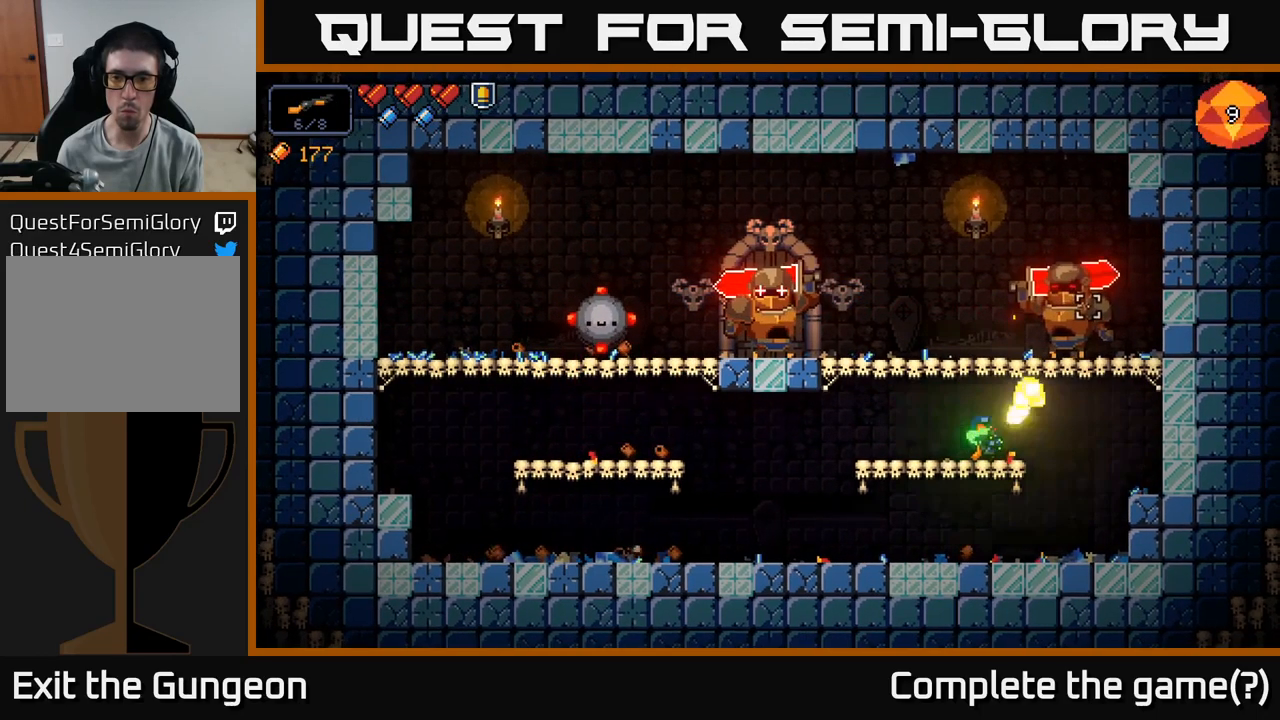
{"buttons": [], "left_stick": "left", "right_stick": "up-left", "events": [[166, "right_stick", "up"], [350, "R2", "up"], [383, "left_stick", "left"], [400, "right_stick", "up-left"]]}
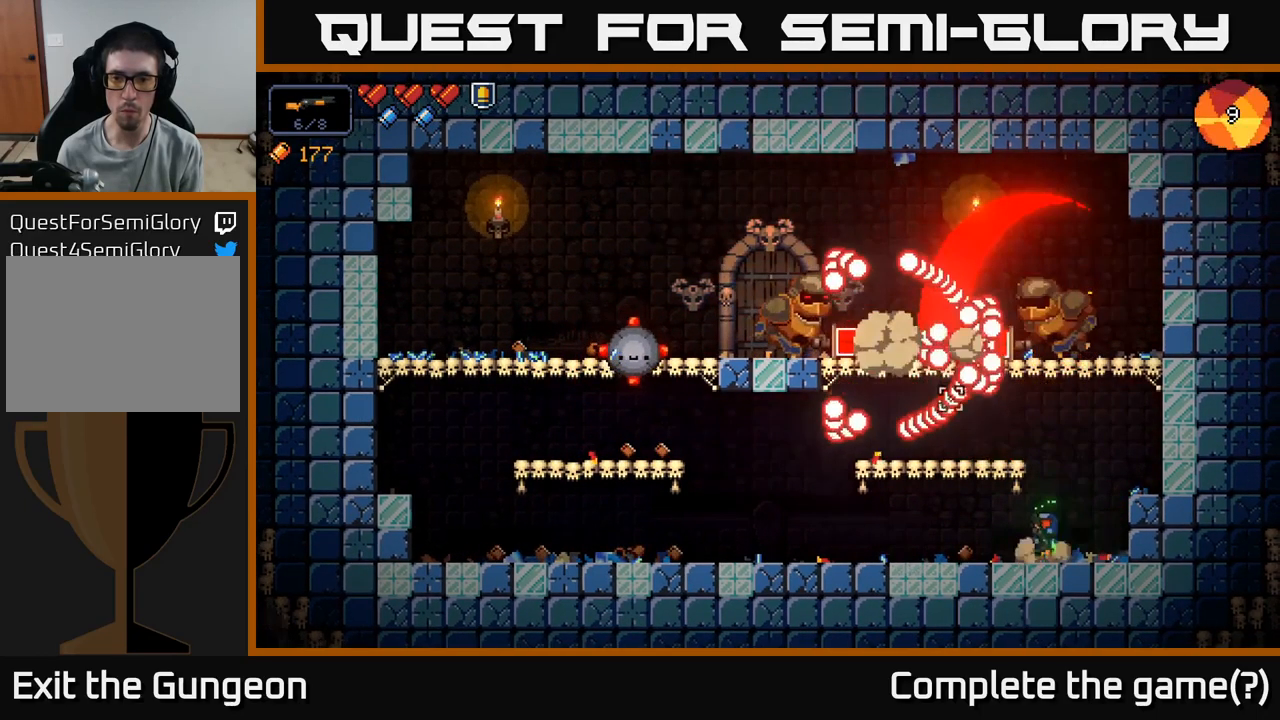
{"buttons": [], "left_stick": "left", "right_stick": "up", "events": [[83, "A", "down"], [150, "right_stick", "up"], [266, "left_stick", "center"], [316, "A", "up"], [316, "left_stick", "right"], [483, "left_stick", "left"]]}
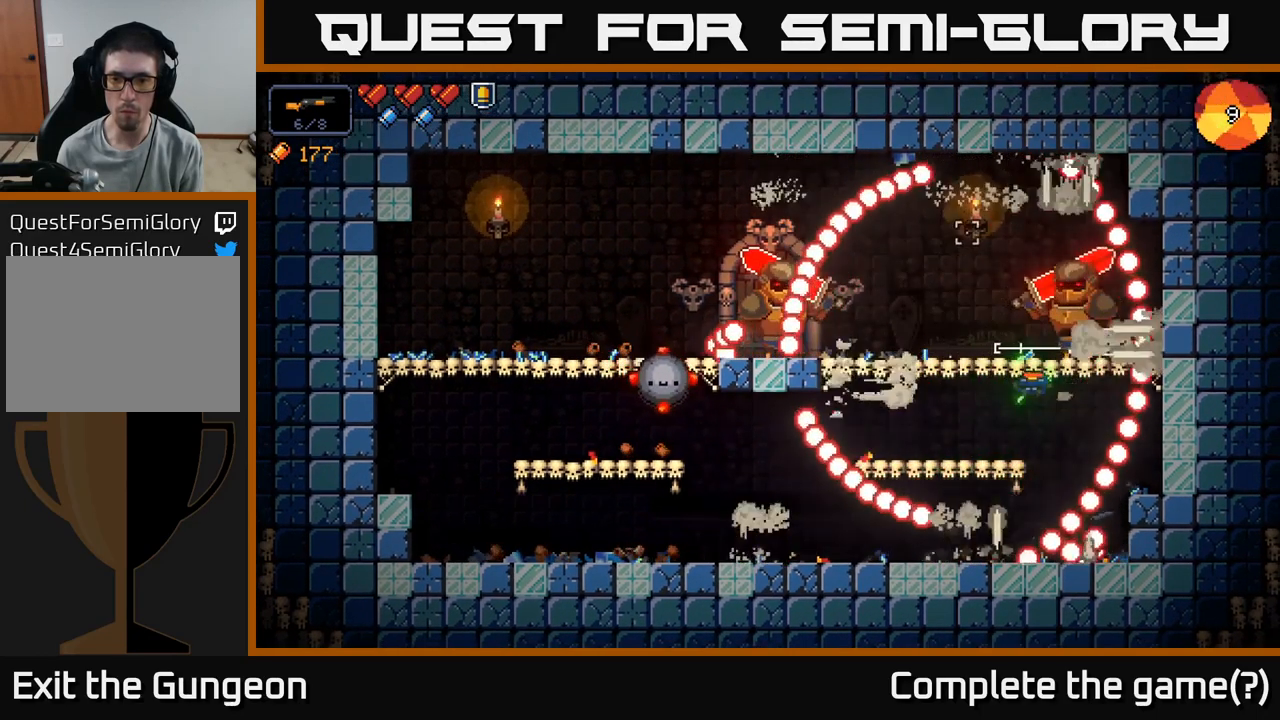
{"buttons": ["R2"], "left_stick": "center", "right_stick": "up-right", "events": [[150, "R2", "down"], [250, "left_stick", "center"], [266, "right_stick", "up-right"]]}
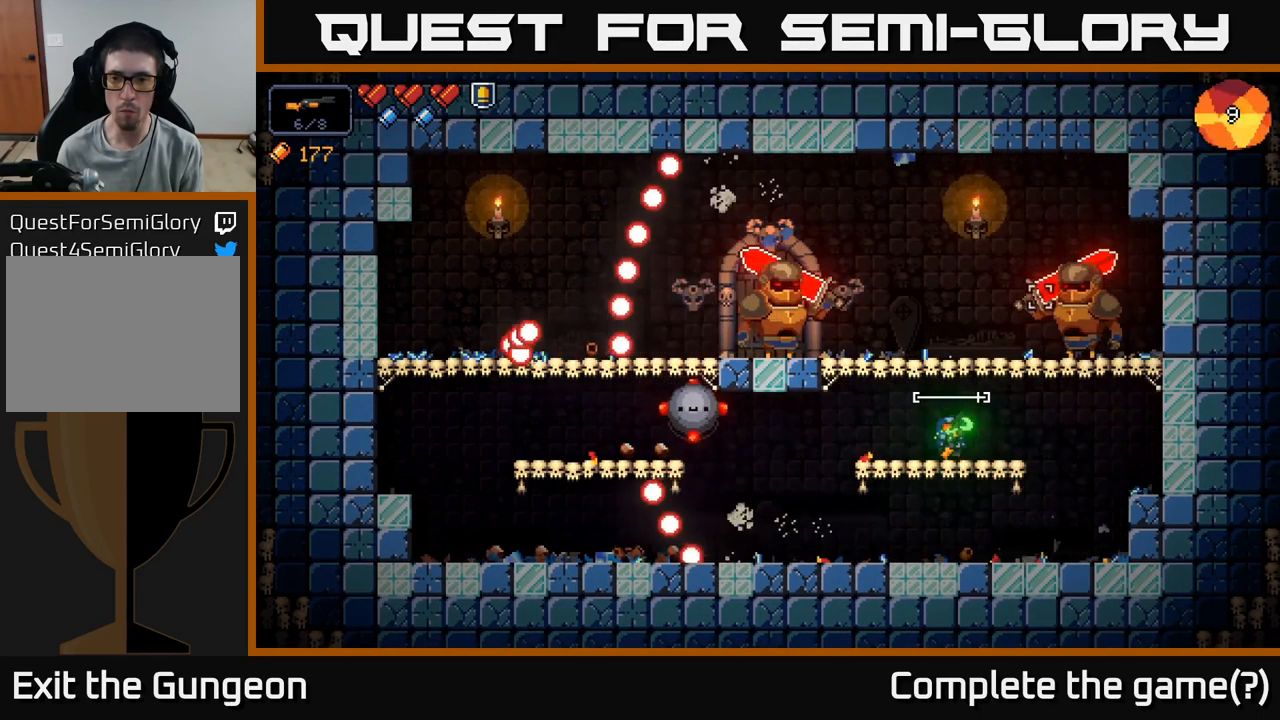
{"buttons": ["R2"], "left_stick": "left", "right_stick": "left", "events": [[350, "left_stick", "left"], [400, "right_stick", "left"]]}
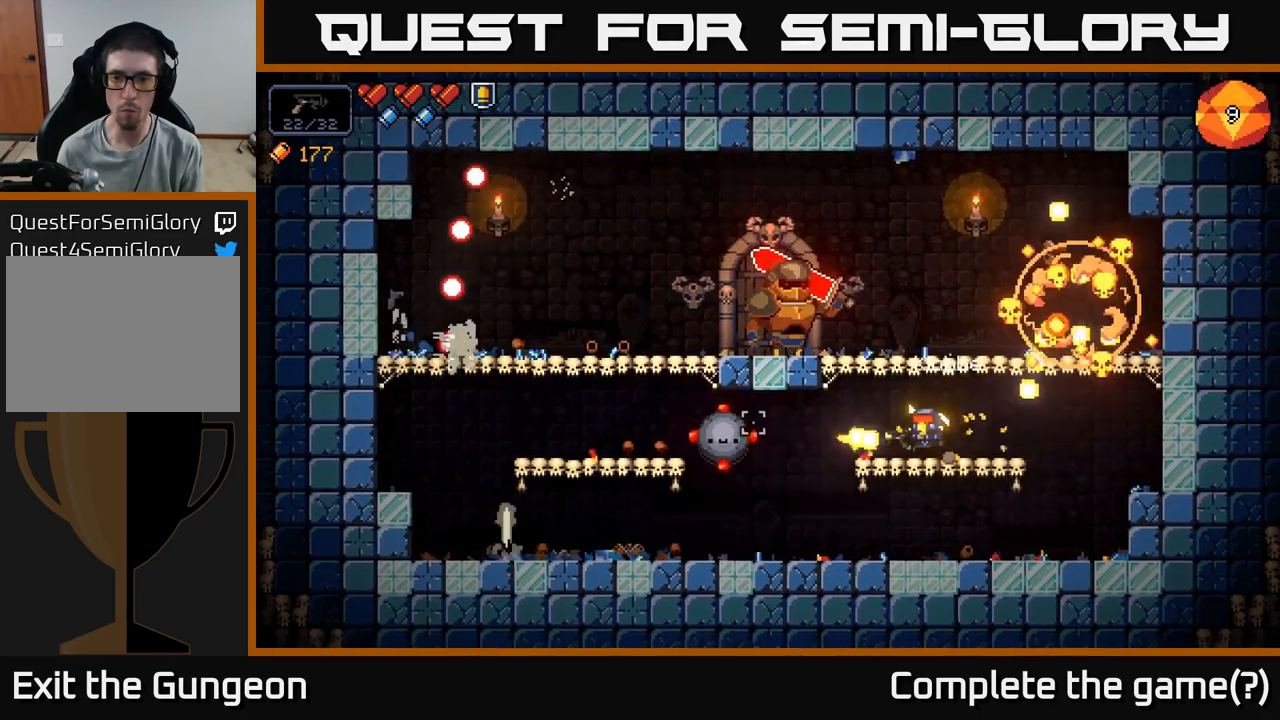
{"buttons": ["R2"], "left_stick": "center", "right_stick": "up-left", "events": [[350, "left_stick", "center"], [466, "right_stick", "up-left"]]}
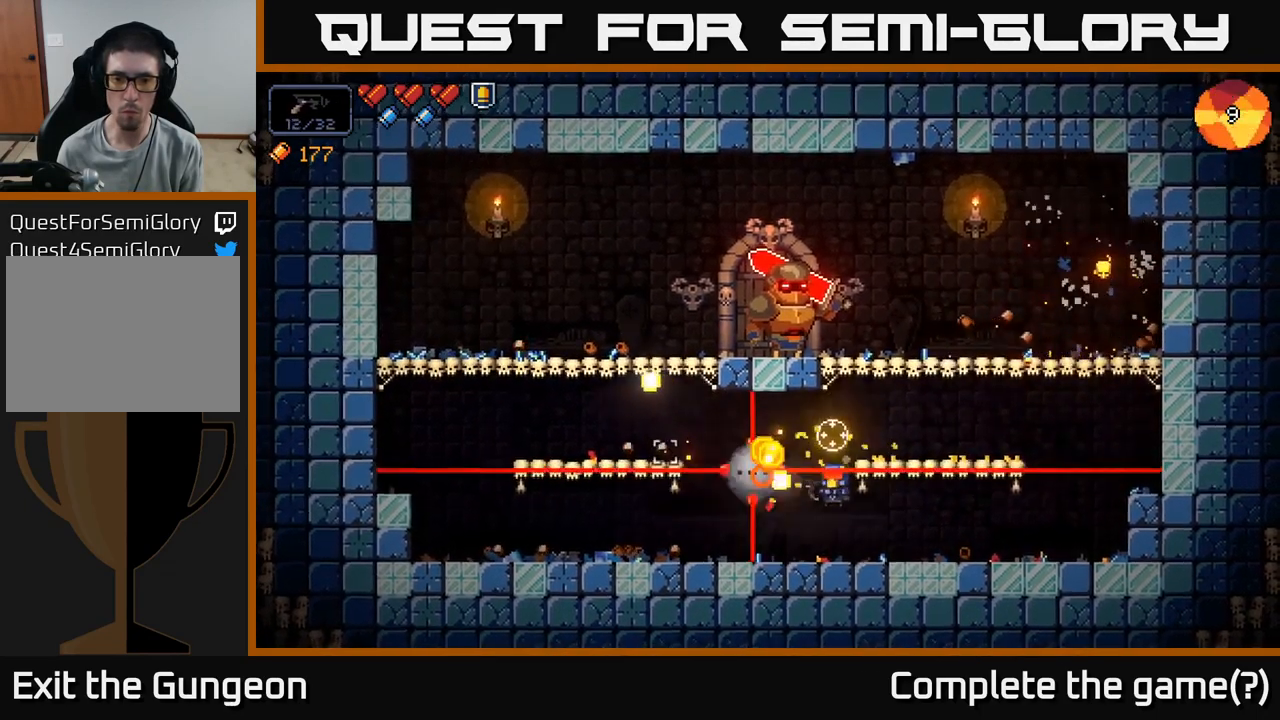
{"buttons": ["R2"], "left_stick": "center", "right_stick": "up-left", "events": [[283, "left_stick", "right"], [400, "left_stick", "center"]]}
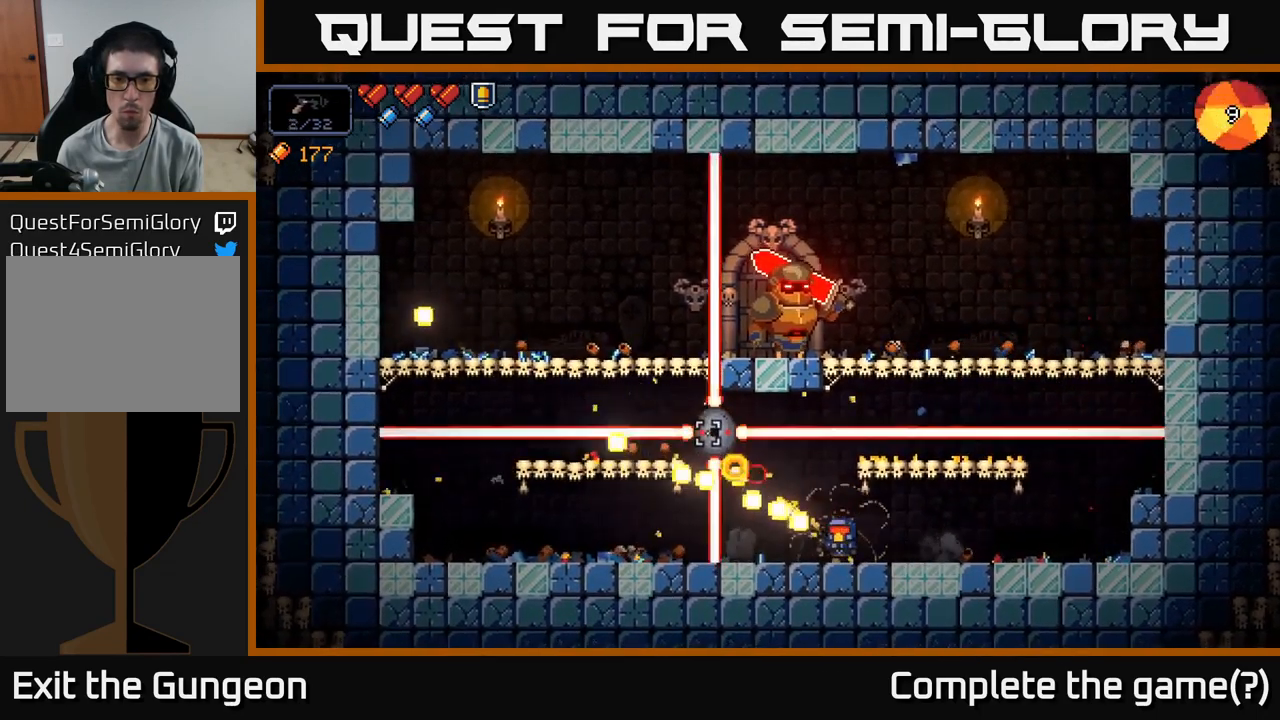
{"buttons": [], "left_stick": "left", "right_stick": "up-left", "events": [[66, "left_stick", "right"], [416, "left_stick", "left"], [500, "R2", "up"]]}
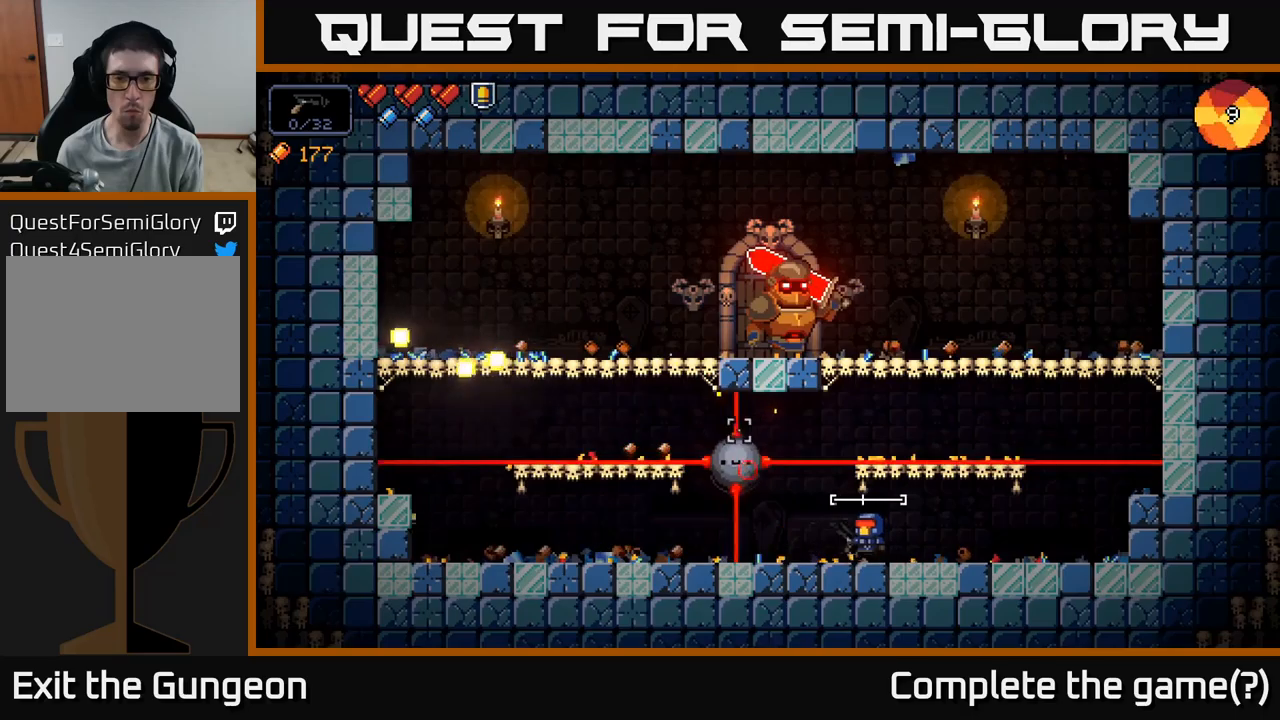
{"buttons": ["R2"], "left_stick": "center", "right_stick": "left", "events": [[33, "left_stick", "down"], [133, "R2", "down"], [150, "left_stick", "center"], [400, "right_stick", "left"]]}
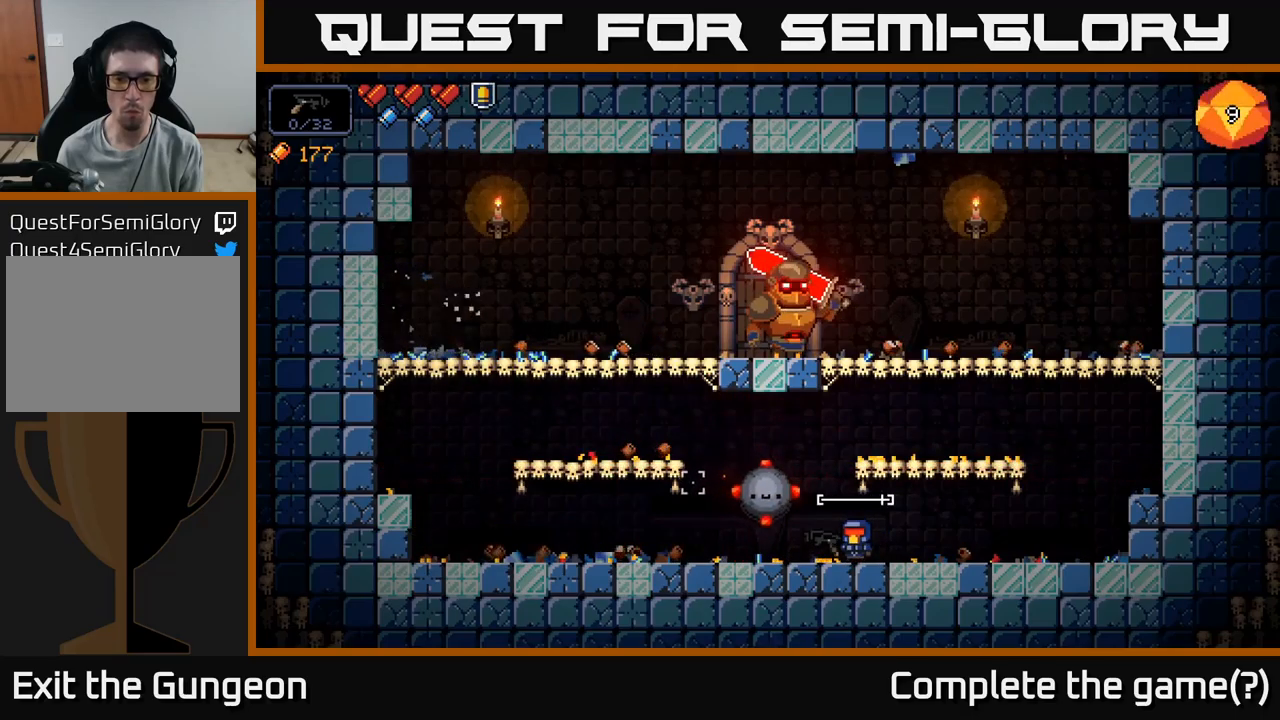
{"buttons": ["R2"], "left_stick": "right", "right_stick": "left", "events": [[117, "left_stick", "right"], [267, "left_stick", "center"], [417, "left_stick", "right"]]}
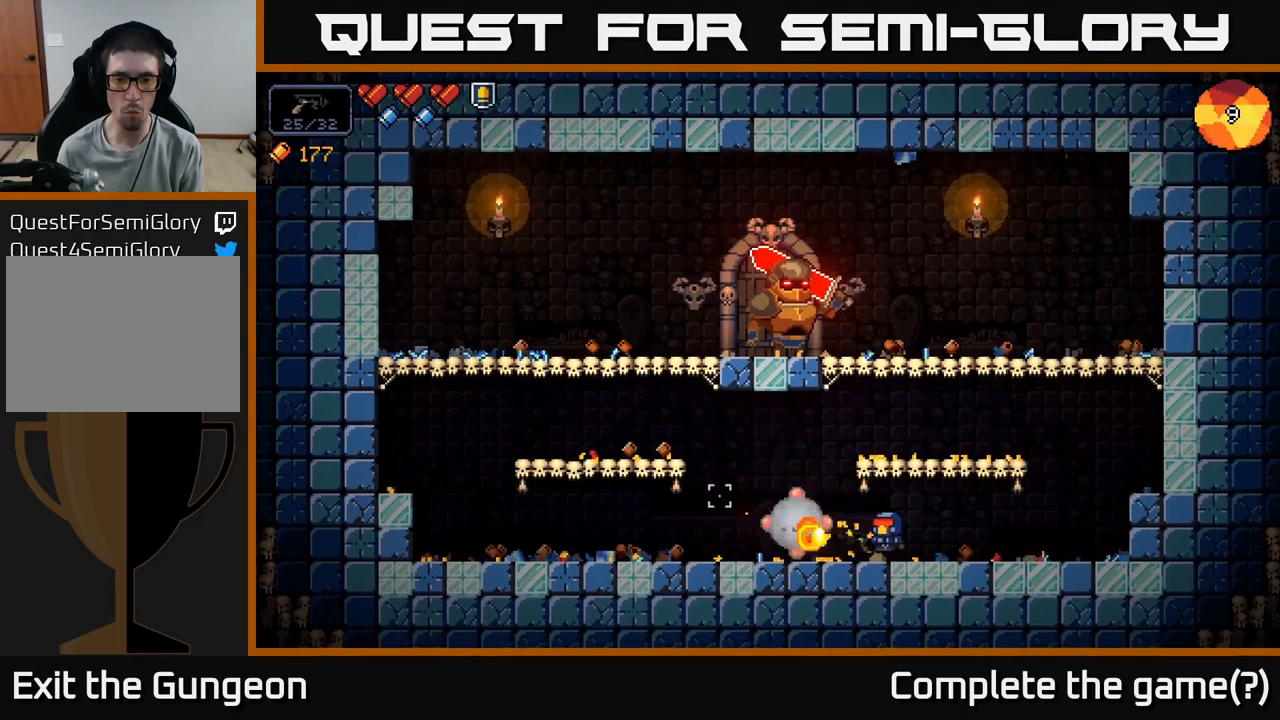
{"buttons": ["R2"], "left_stick": "center", "right_stick": "left", "events": [[50, "left_stick", "center"], [383, "left_stick", "right"], [500, "left_stick", "center"]]}
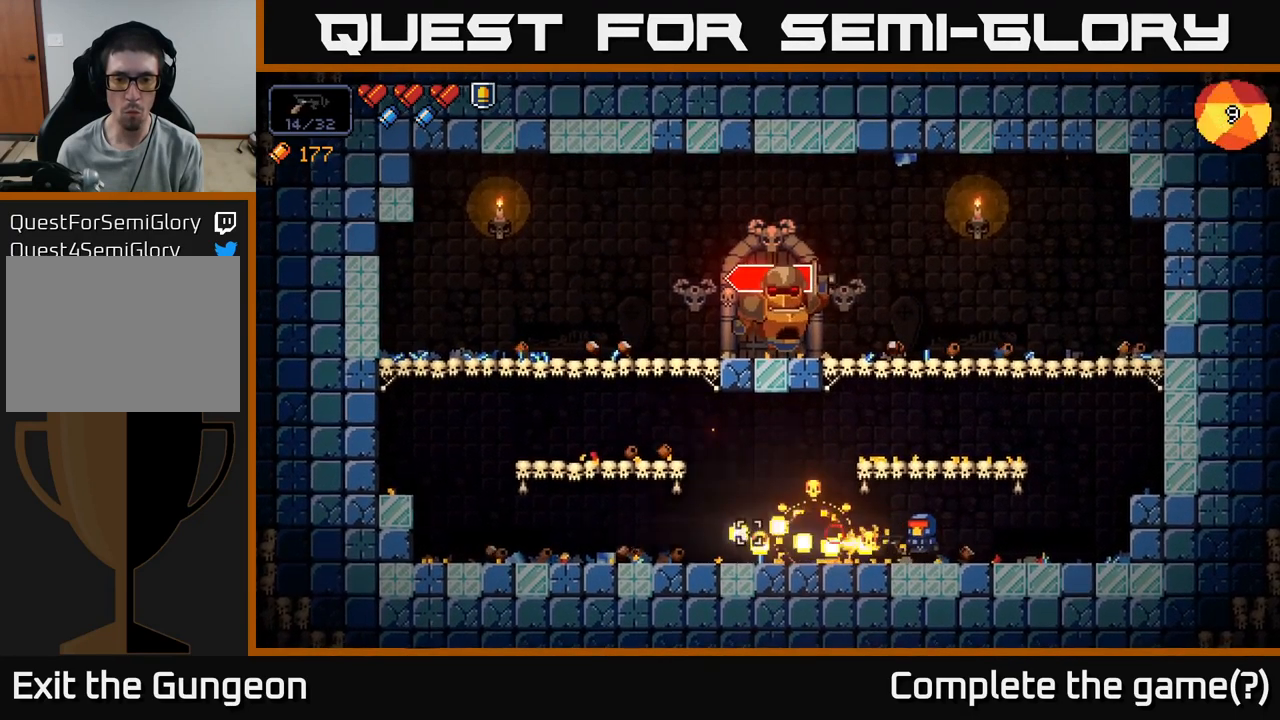
{"buttons": [], "left_stick": "right", "right_stick": "up-left", "events": [[33, "R2", "up"], [83, "left_stick", "right"], [83, "right_stick", "up-left"], [150, "A", "down"], [183, "left_stick", "center"], [383, "A", "up"], [417, "left_stick", "right"]]}
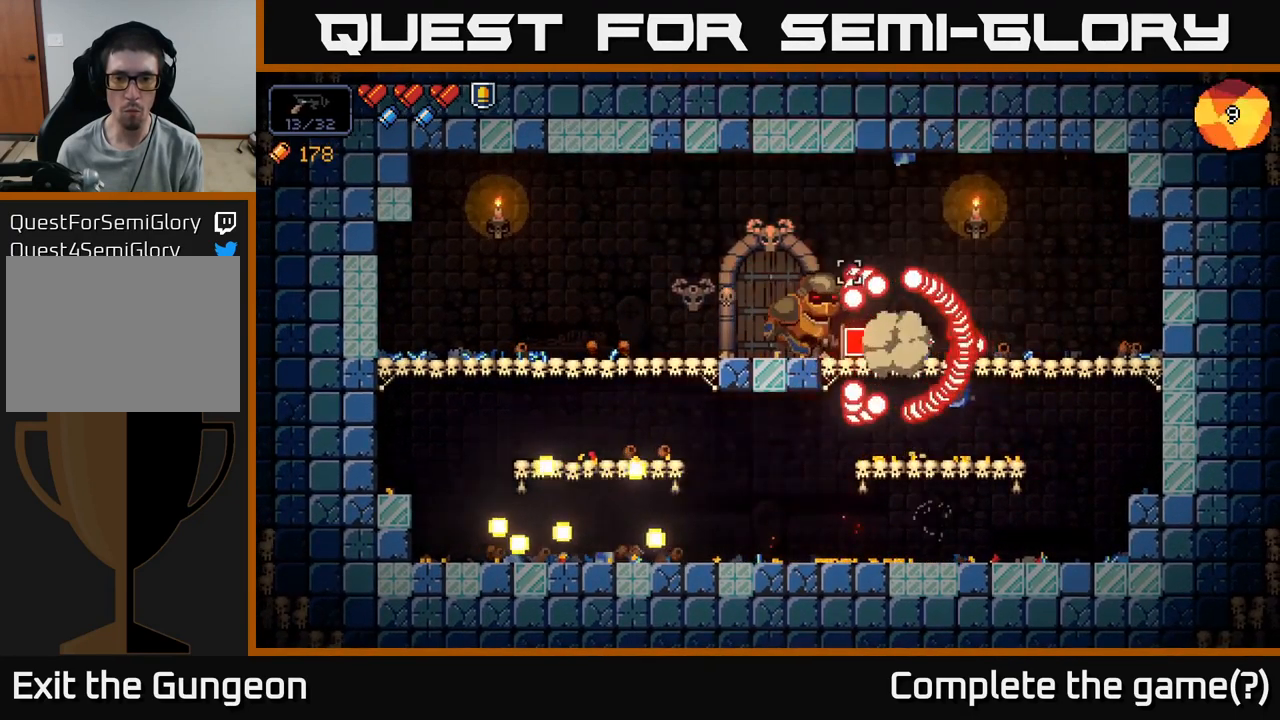
{"buttons": ["A"], "left_stick": "left", "right_stick": "up-left", "events": [[50, "A", "down"], [267, "left_stick", "left"], [317, "left_stick", "down-left"], [350, "A", "up"], [450, "A", "down"], [450, "left_stick", "left"]]}
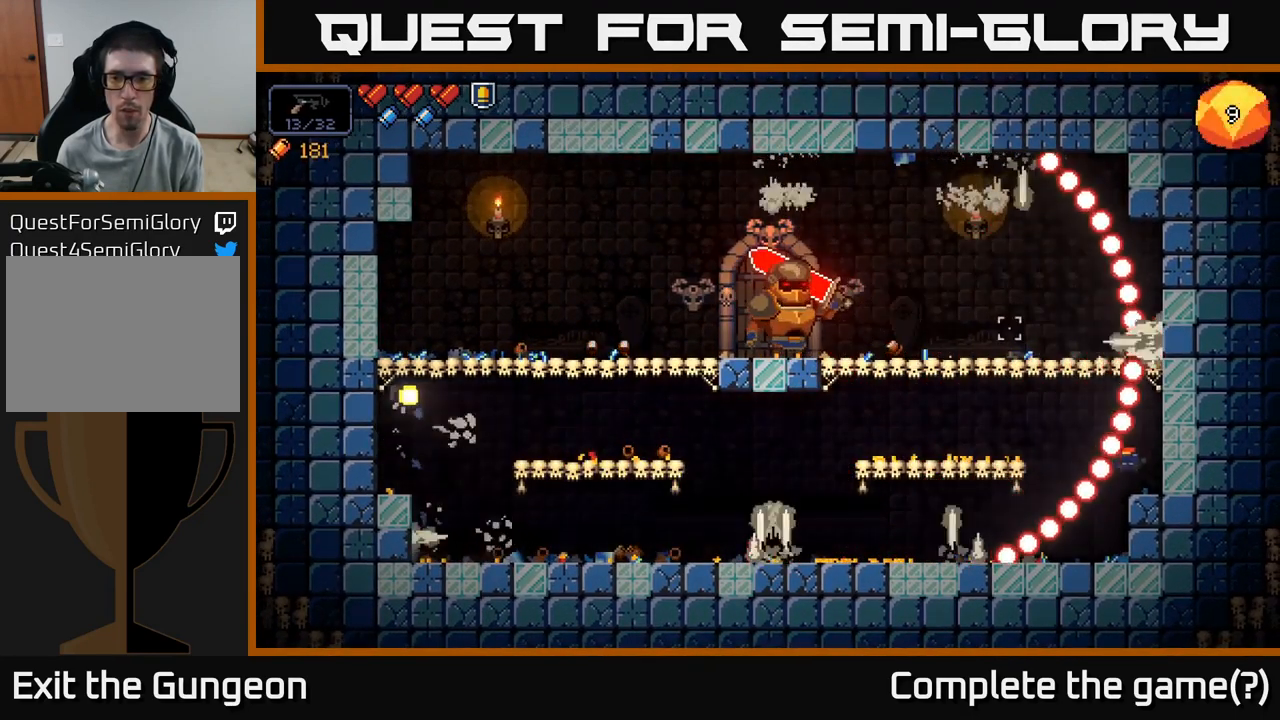
{"buttons": [], "left_stick": "left", "right_stick": "up-left", "events": [[117, "A", "up"], [150, "A", "down"], [283, "A", "up"]]}
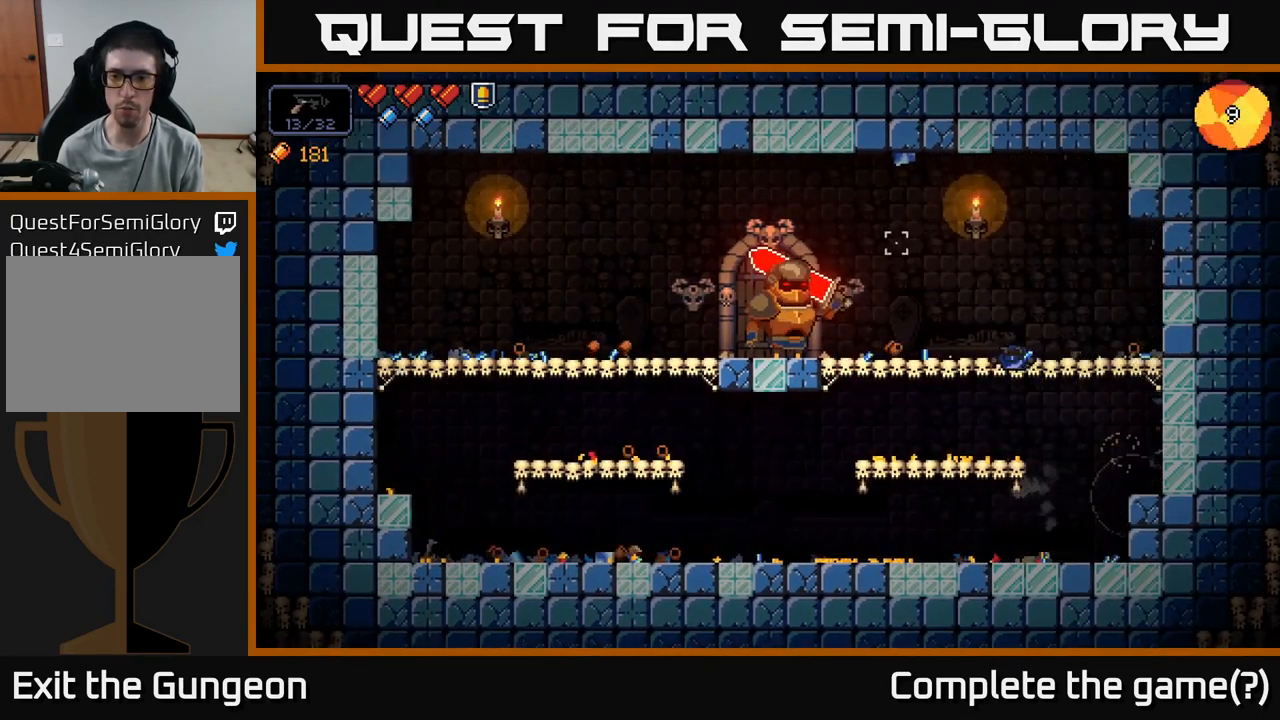
{"buttons": ["R2"], "left_stick": "center", "right_stick": "up-left", "events": [[150, "left_stick", "center"], [183, "R2", "down"]]}
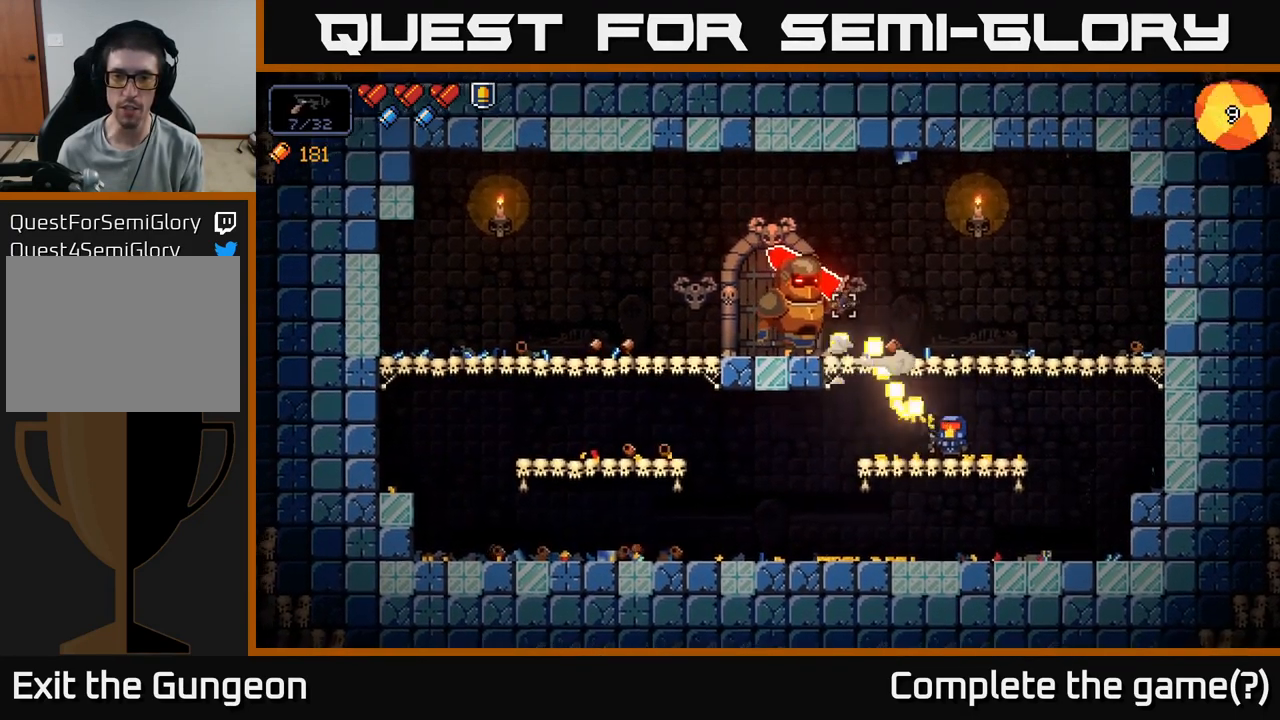
{"buttons": ["A"], "left_stick": "center", "right_stick": "up-left", "events": [[317, "A", "down"], [400, "R2", "up"]]}